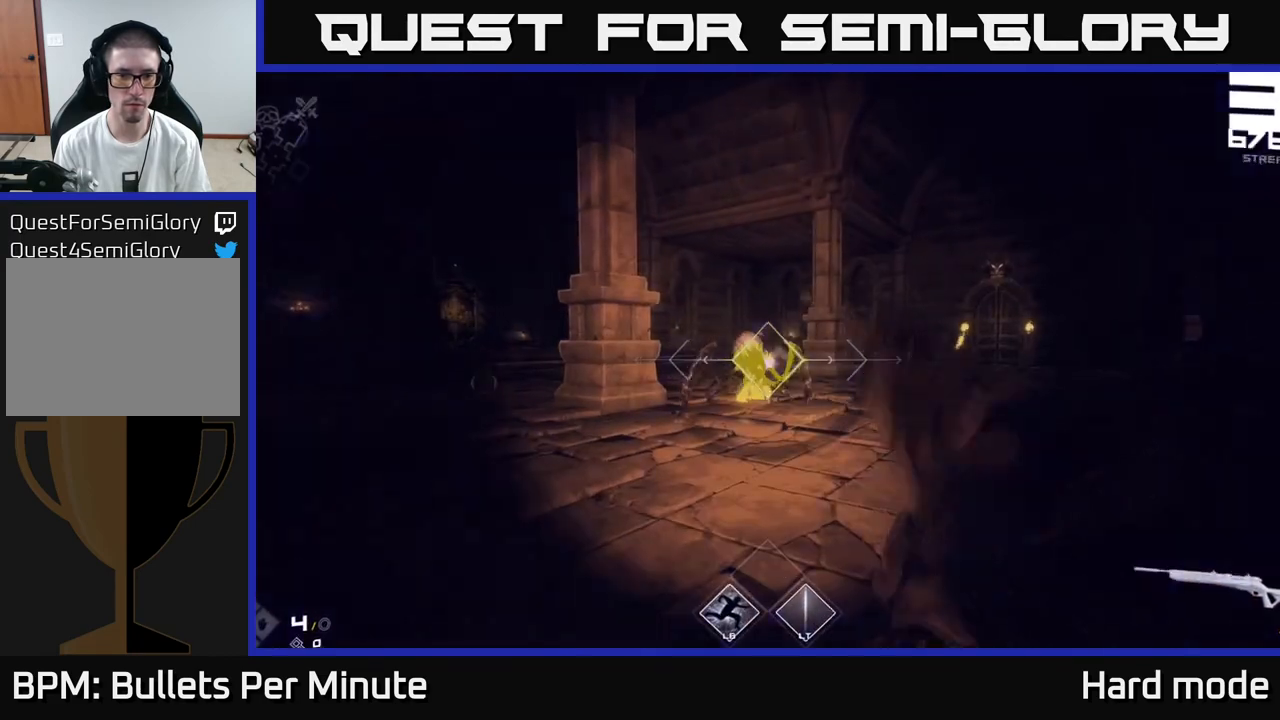
Gameplay with a controller (Xbox layout); each line is a JSON object with the inputs held at the frame after it. "events" lists button and stick changes between this image and that frame as [ms after this image, input, new state], when the widget could be followed in between.
{"buttons": [], "left_stick": "up-right", "right_stick": "center", "events": [[17, "left_stick", "down"], [83, "R2", "up"], [100, "right_stick", "left"], [183, "left_stick", "right"], [283, "left_stick", "up-right"], [317, "R2", "down"], [350, "right_stick", "center"], [383, "R2", "up"]]}
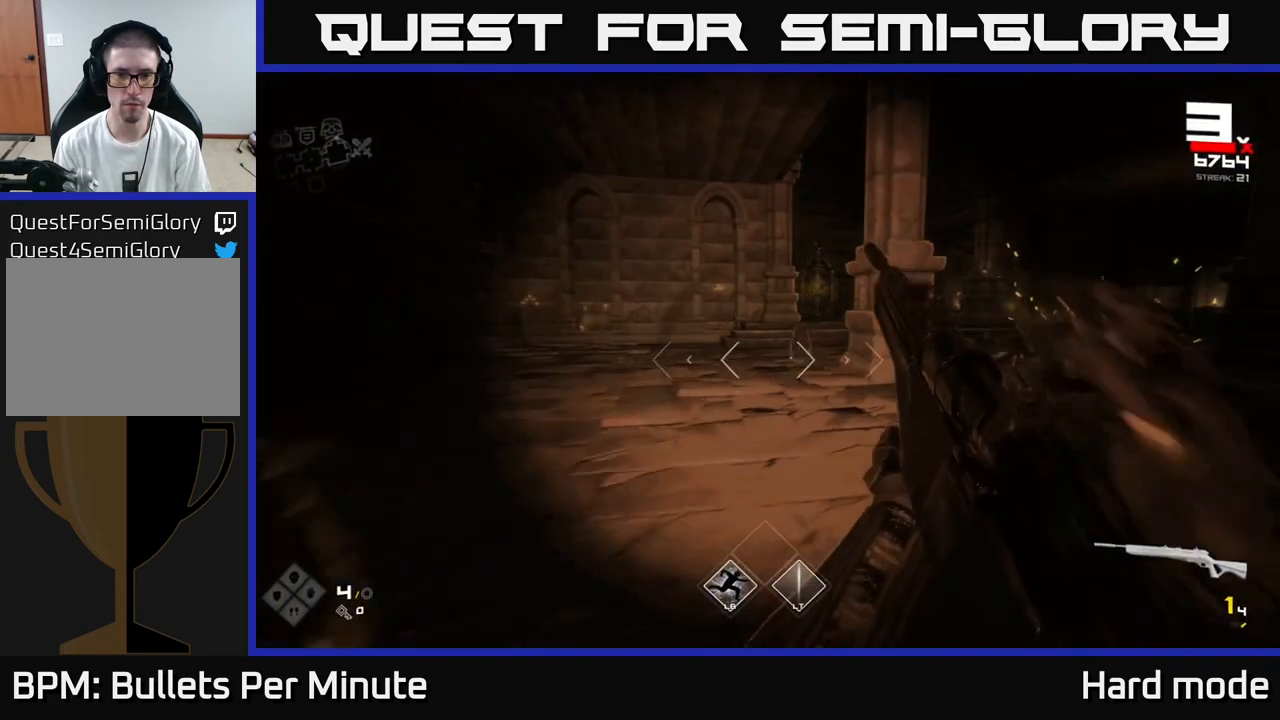
{"buttons": ["R1"], "left_stick": "up-left", "right_stick": "right", "events": [[117, "R2", "down"], [133, "left_stick", "up-left"], [133, "right_stick", "up-left"], [183, "right_stick", "center"], [217, "R2", "up"], [233, "left_stick", "up"], [417, "left_stick", "up-left"], [483, "R1", "down"], [483, "right_stick", "right"]]}
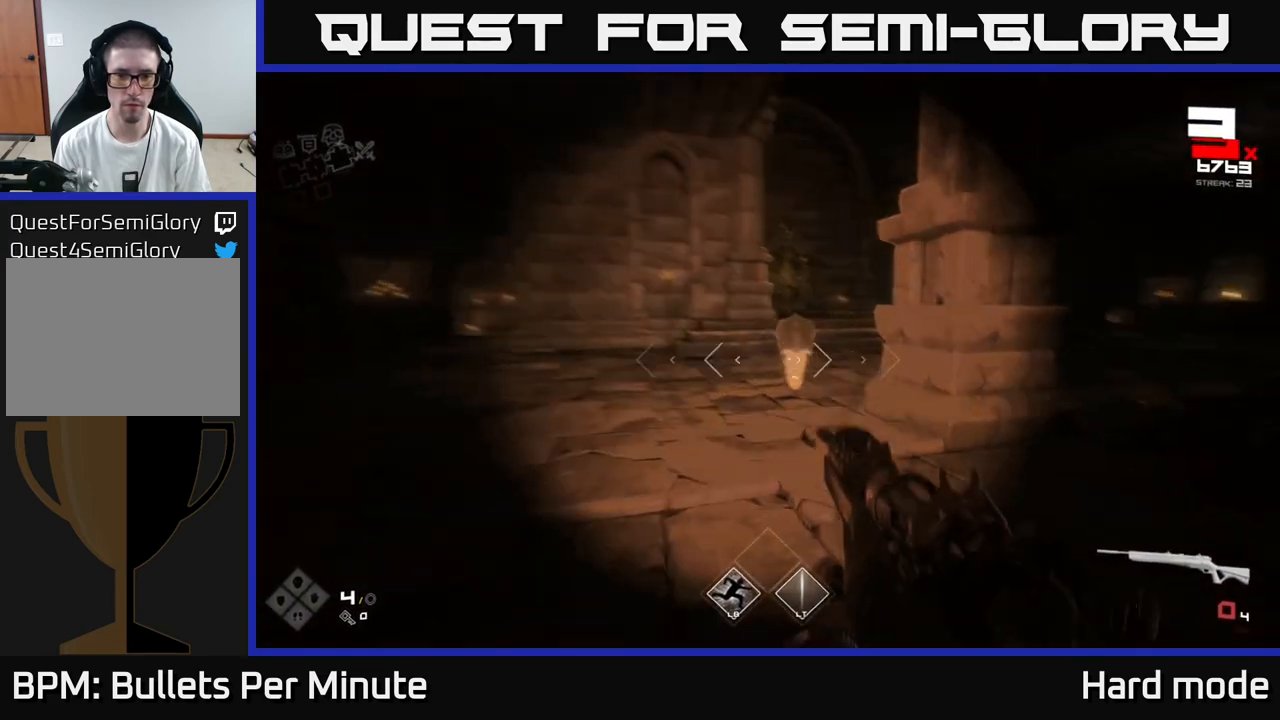
{"buttons": [], "left_stick": "left", "right_stick": "right", "events": [[100, "R1", "up"], [133, "left_stick", "left"], [300, "R1", "down"], [417, "R1", "up"]]}
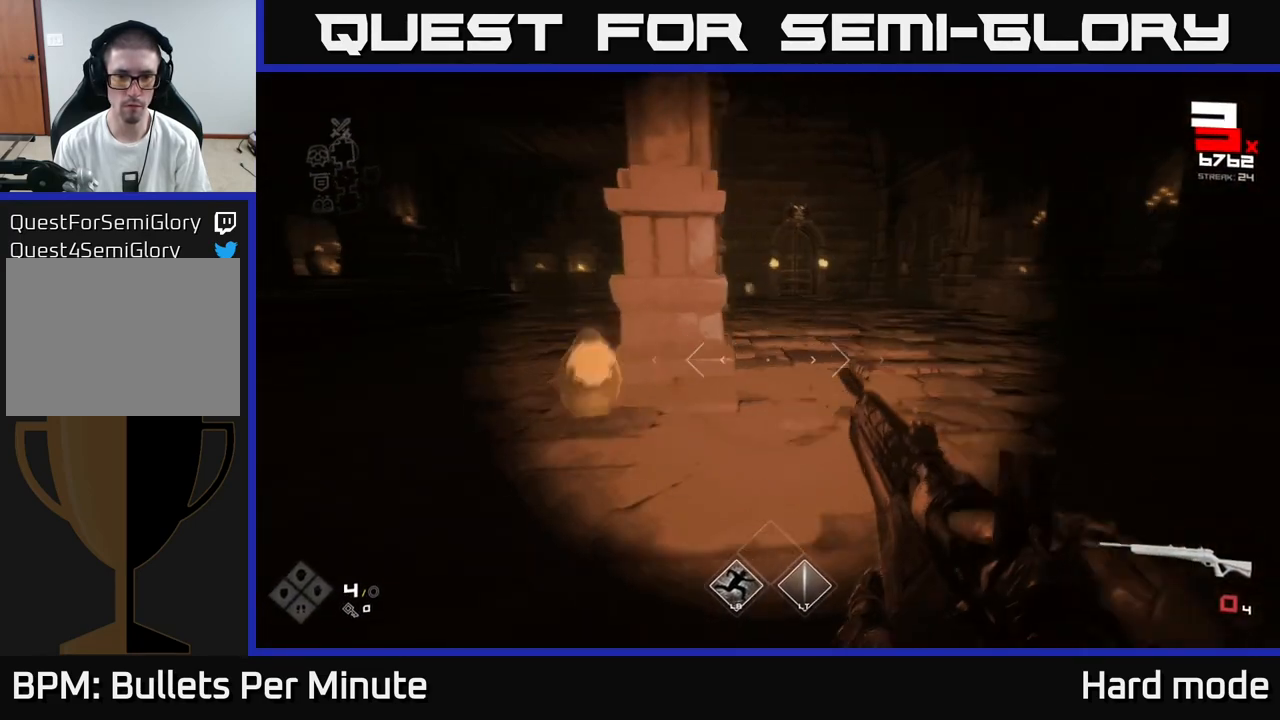
{"buttons": [], "left_stick": "down-left", "right_stick": "center", "events": [[17, "right_stick", "center"], [167, "R1", "down"], [283, "R1", "up"], [283, "right_stick", "right"], [333, "left_stick", "center"], [367, "right_stick", "center"], [467, "left_stick", "down-left"]]}
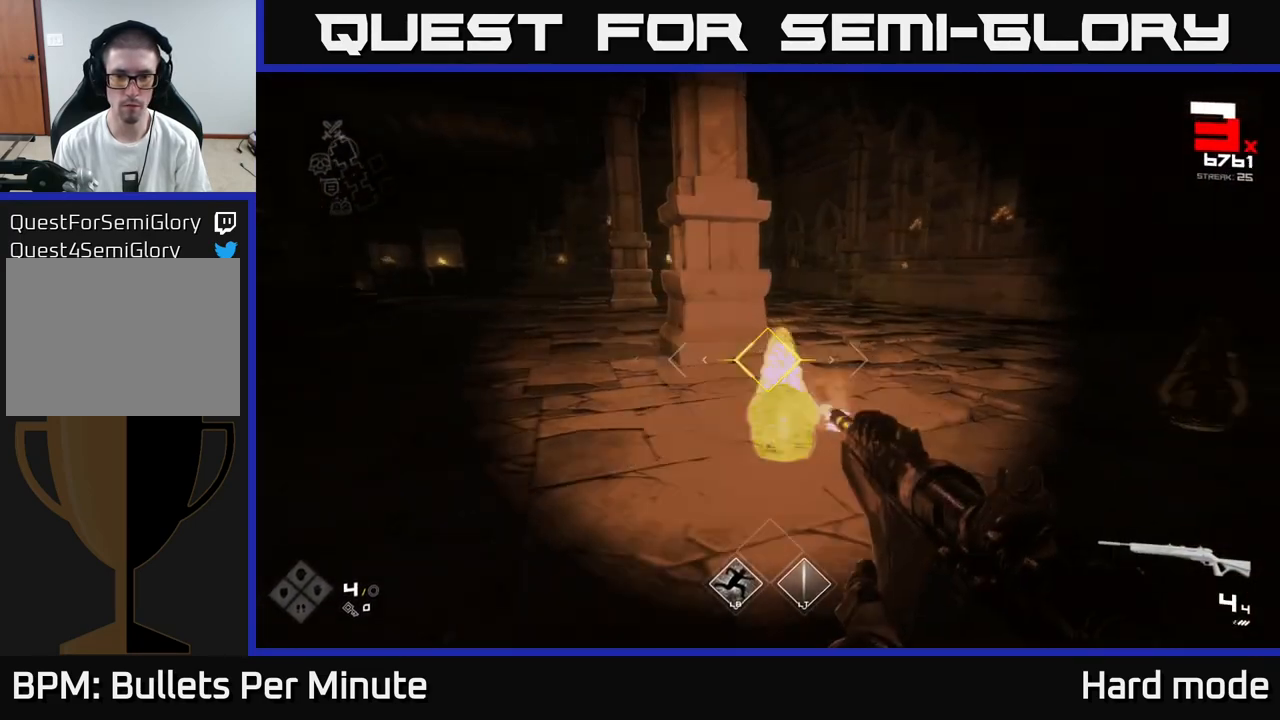
{"buttons": [], "left_stick": "center", "right_stick": "center", "events": [[17, "R2", "down"], [133, "R2", "up"], [133, "left_stick", "center"], [150, "right_stick", "right"], [217, "left_stick", "down-left"], [300, "R2", "down"], [400, "right_stick", "center"], [417, "R2", "up"], [417, "left_stick", "center"]]}
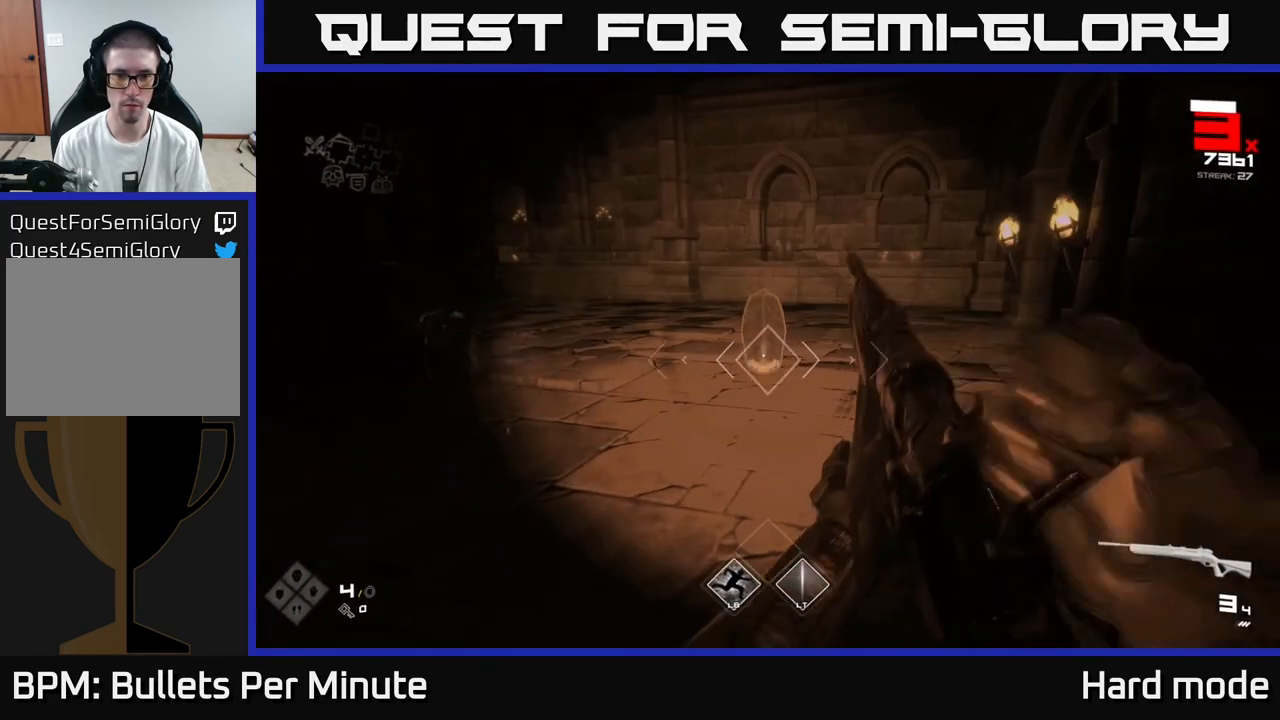
{"buttons": [], "left_stick": "down-right", "right_stick": "left", "events": [[83, "left_stick", "down"], [167, "R2", "down"], [250, "left_stick", "center"], [317, "R2", "up"], [400, "left_stick", "down-right"], [450, "right_stick", "left"]]}
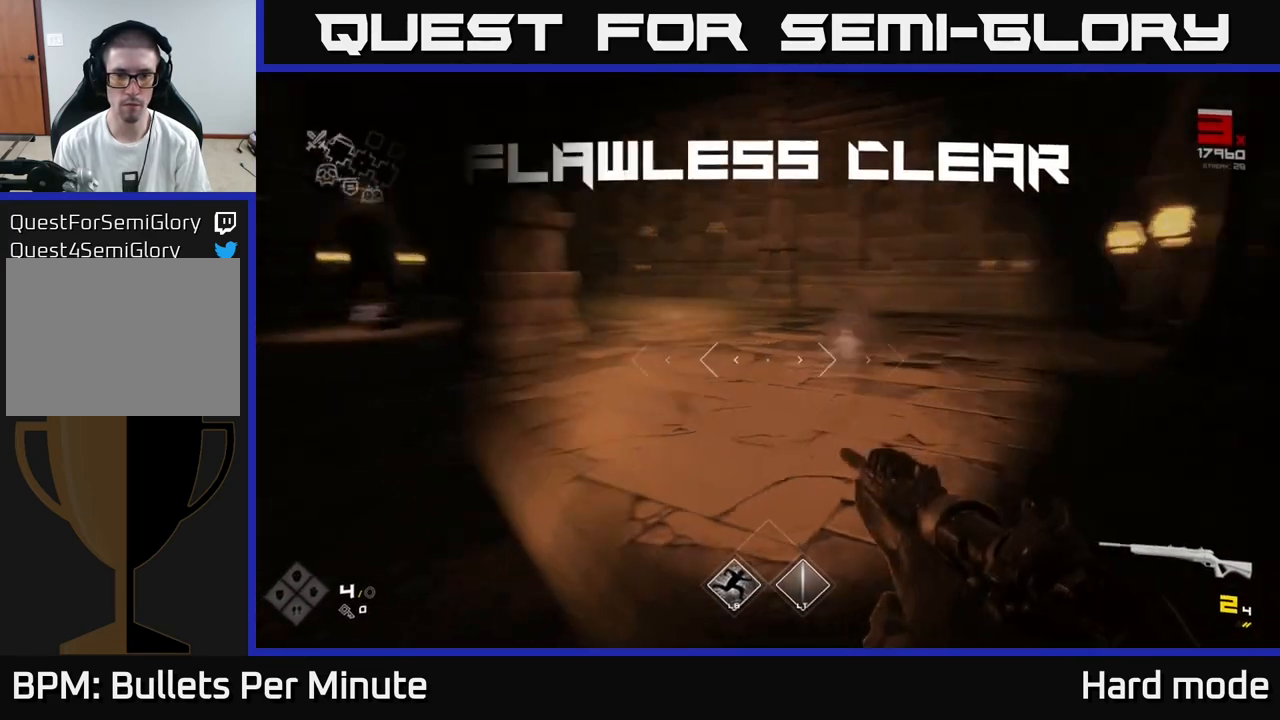
{"buttons": [], "left_stick": "up", "right_stick": "center", "events": [[17, "R1", "down"], [33, "left_stick", "up-right"], [183, "R1", "up"], [433, "right_stick", "center"], [483, "left_stick", "up"]]}
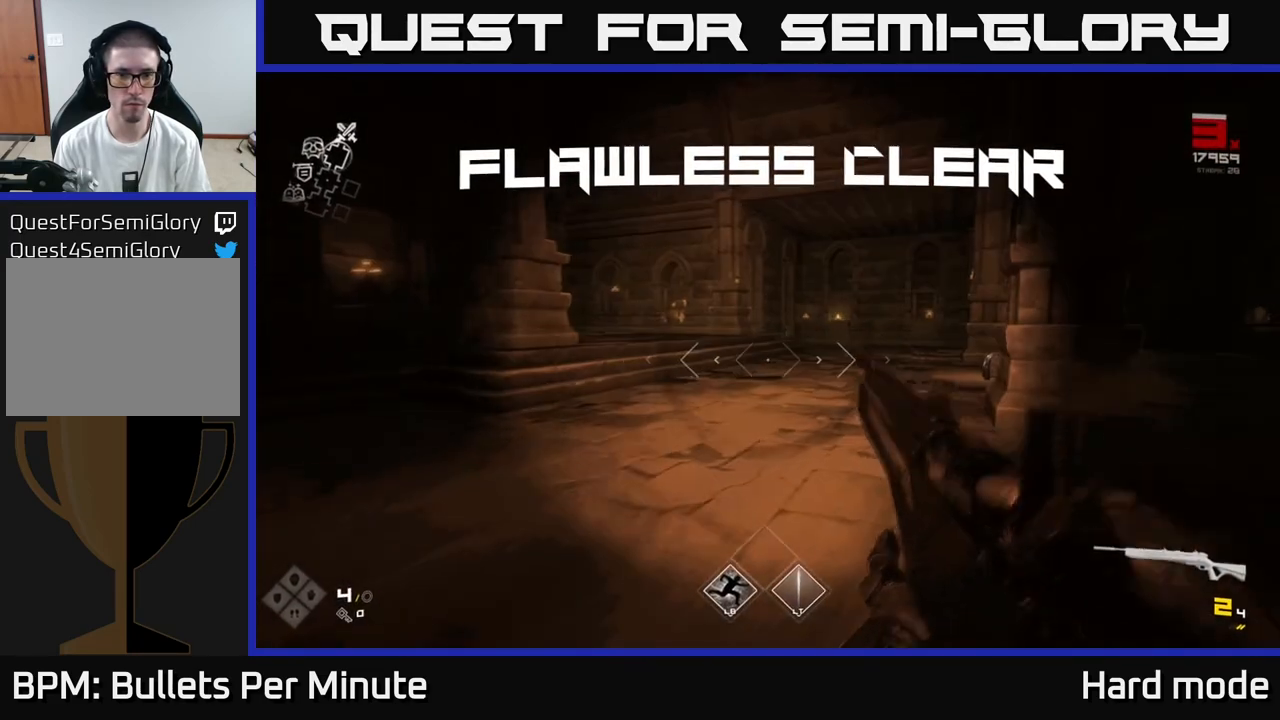
{"buttons": [], "left_stick": "up", "right_stick": "center", "events": [[167, "right_stick", "right"], [233, "R1", "down"], [250, "left_stick", "up-left"], [333, "R1", "up"], [333, "right_stick", "center"], [400, "left_stick", "up"]]}
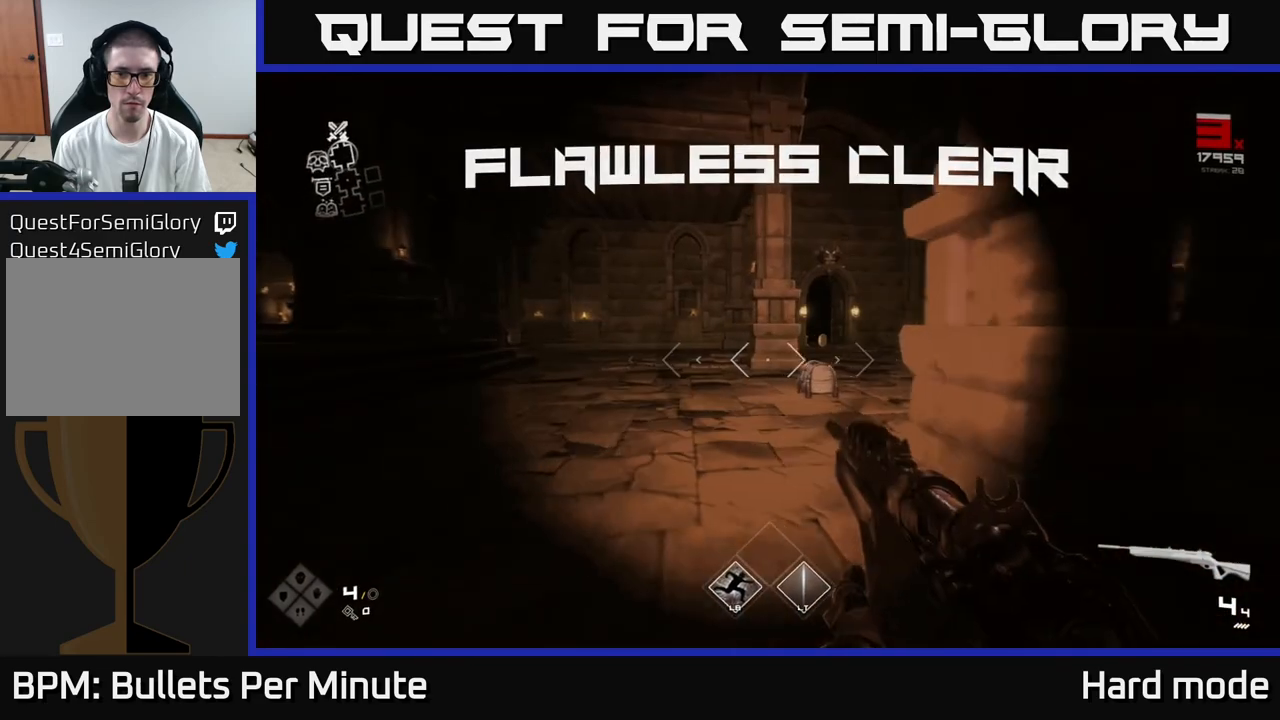
{"buttons": [], "left_stick": "up-left", "right_stick": "center", "events": [[67, "L1", "down"], [250, "L1", "up"], [267, "left_stick", "right"], [300, "right_stick", "down"], [450, "left_stick", "up-left"], [467, "right_stick", "center"]]}
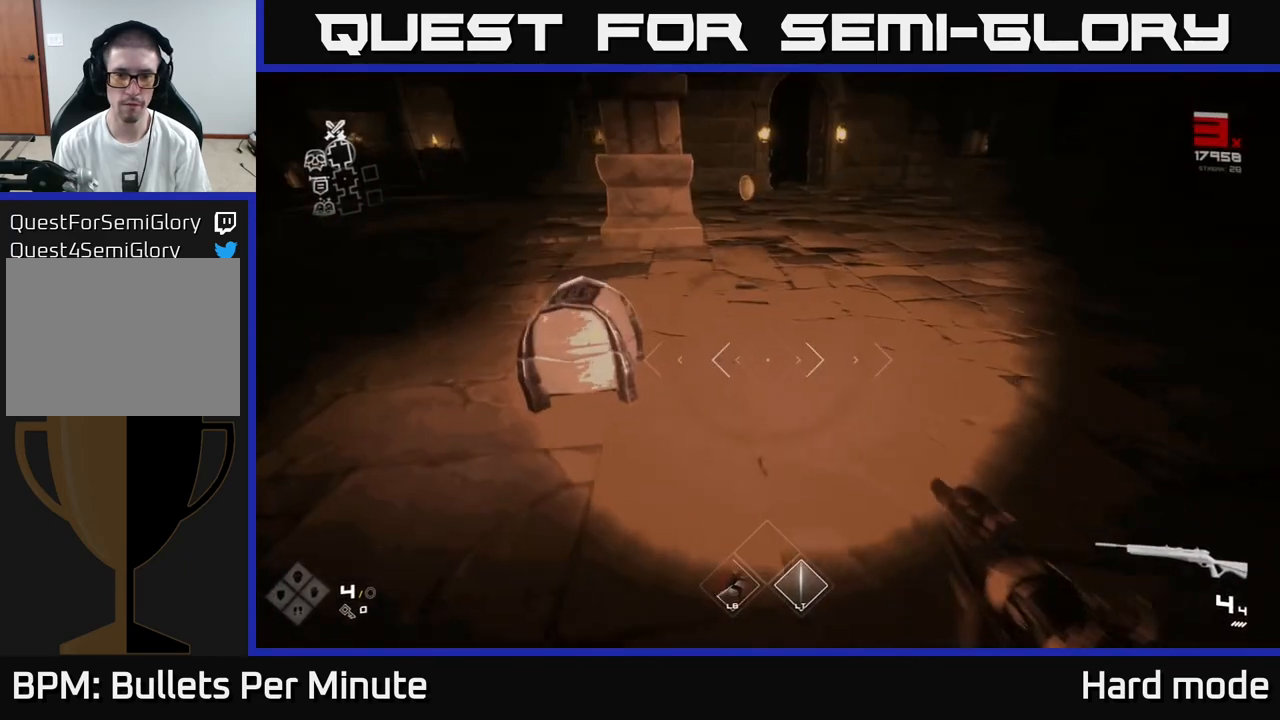
{"buttons": ["X"], "left_stick": "center", "right_stick": "center", "events": [[67, "X", "down"], [100, "left_stick", "center"], [150, "X", "up"], [217, "left_stick", "up"], [250, "X", "down"], [367, "X", "up"], [383, "left_stick", "center"], [467, "X", "down"]]}
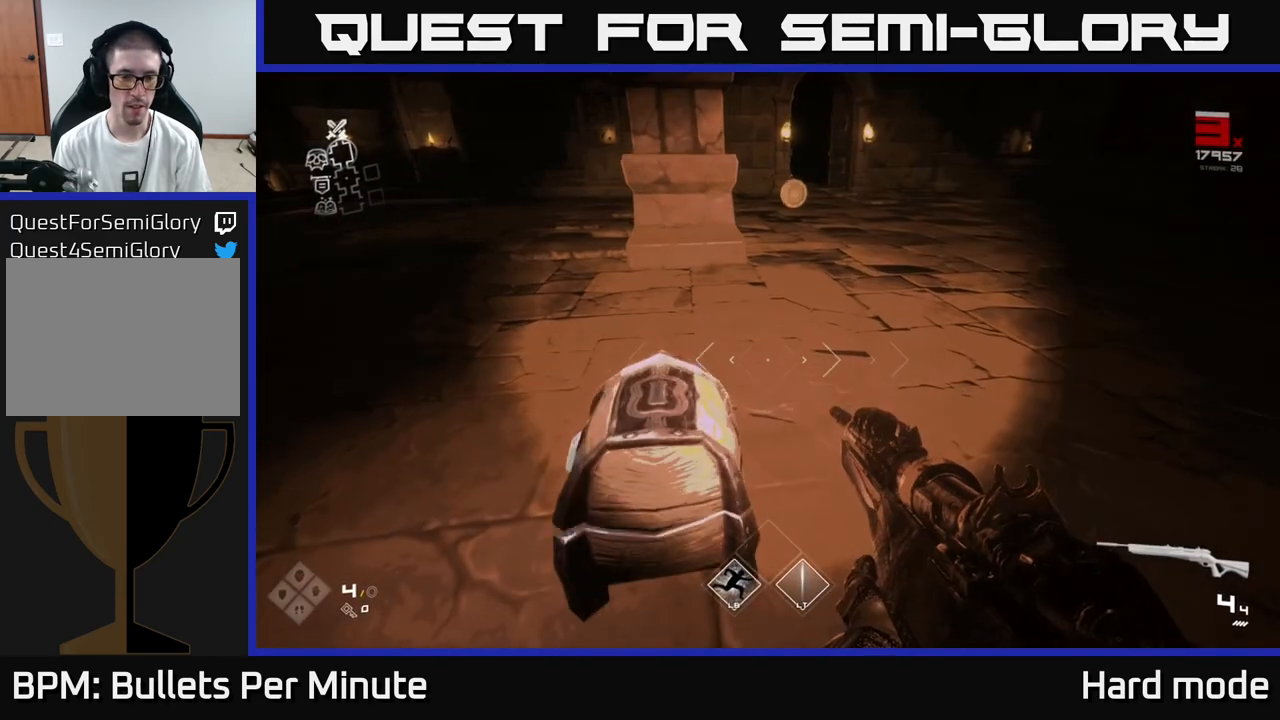
{"buttons": [], "left_stick": "center", "right_stick": "center", "events": [[17, "X", "up"], [50, "left_stick", "left"], [100, "X", "down"], [150, "X", "up"], [183, "left_stick", "center"], [283, "X", "down"], [367, "X", "up"]]}
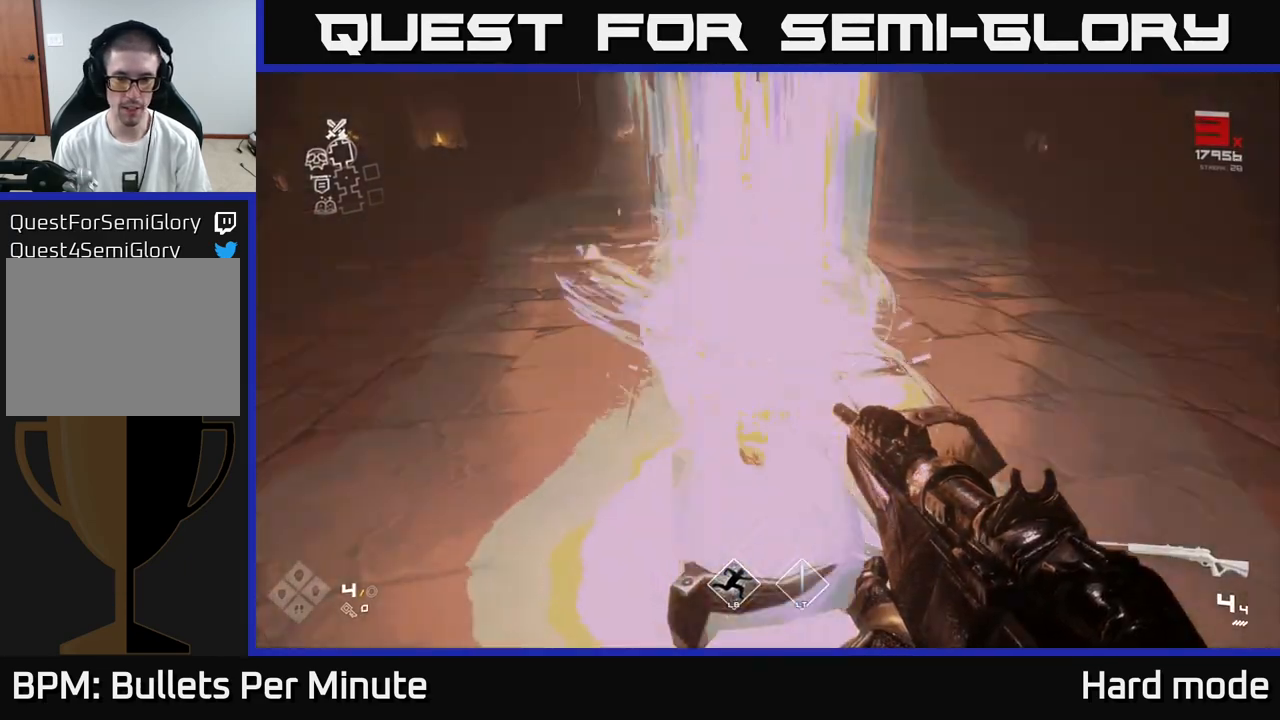
{"buttons": [], "left_stick": "up", "right_stick": "center", "events": [[67, "left_stick", "up"], [233, "right_stick", "up"], [300, "right_stick", "center"]]}
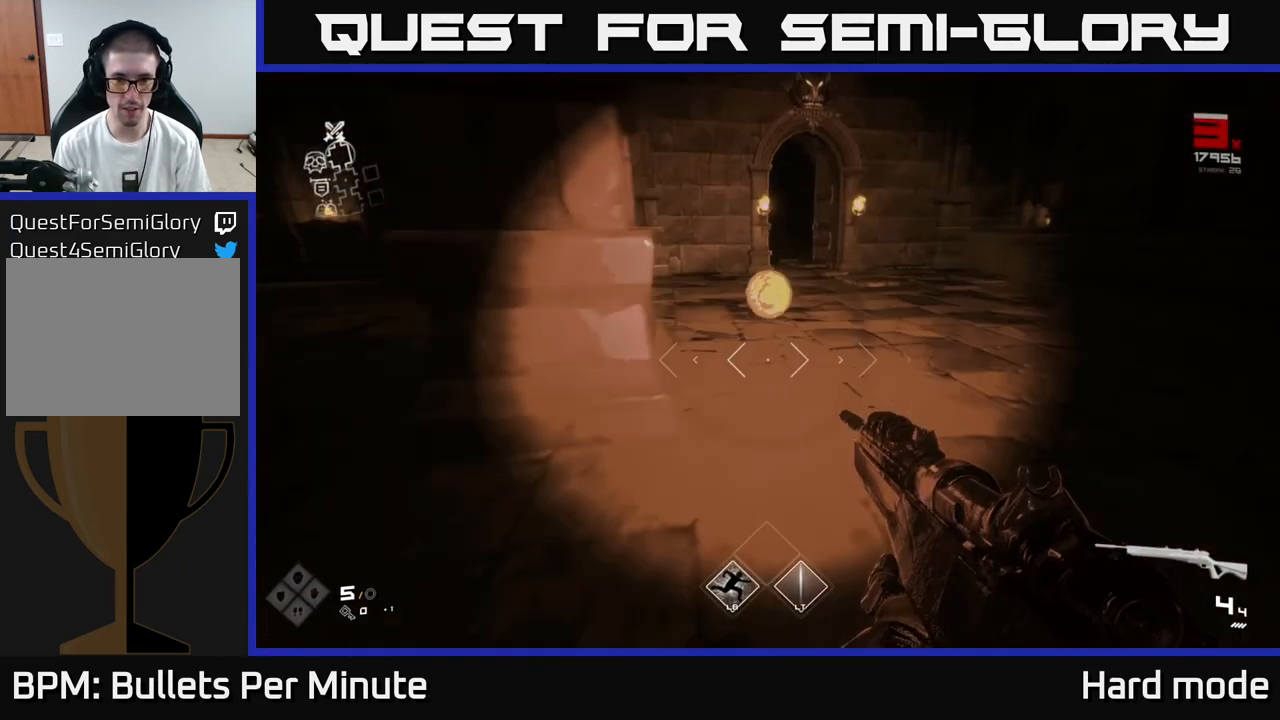
{"buttons": [], "left_stick": "up-right", "right_stick": "right", "events": [[200, "right_stick", "right"], [467, "left_stick", "up-right"]]}
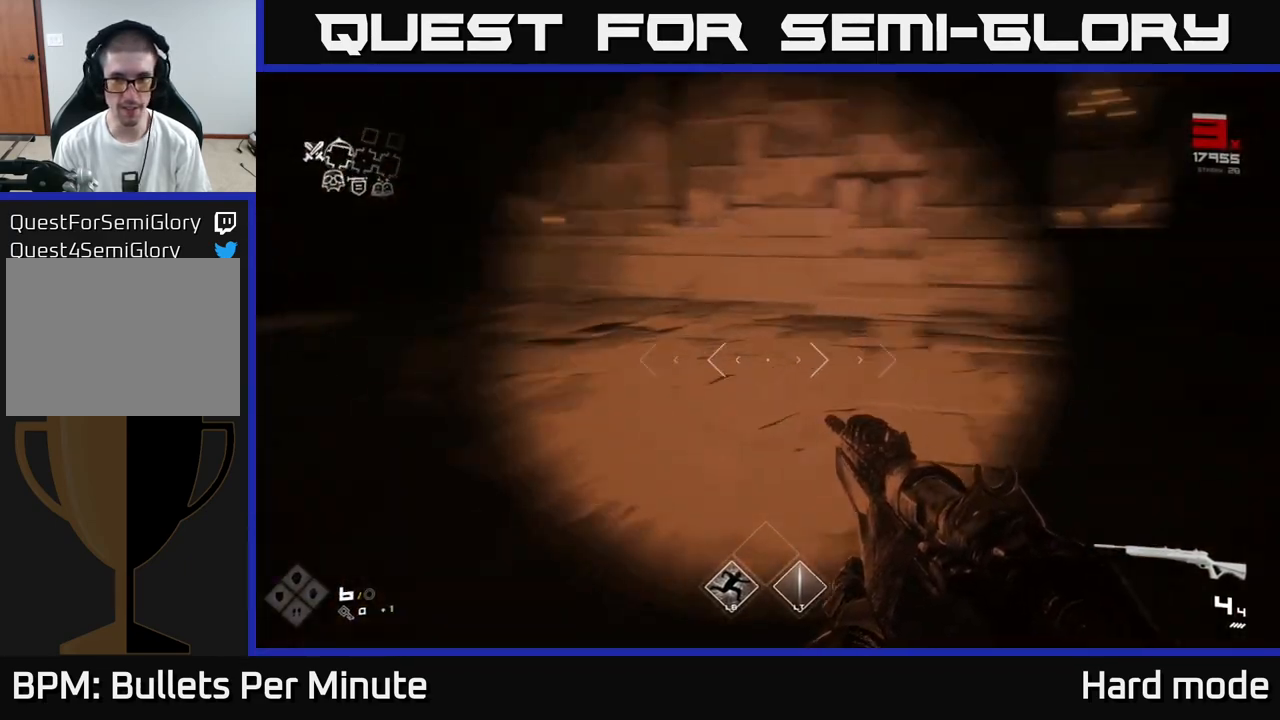
{"buttons": ["L1"], "left_stick": "up-right", "right_stick": "right", "events": [[233, "right_stick", "center"], [267, "L1", "down"], [467, "right_stick", "right"]]}
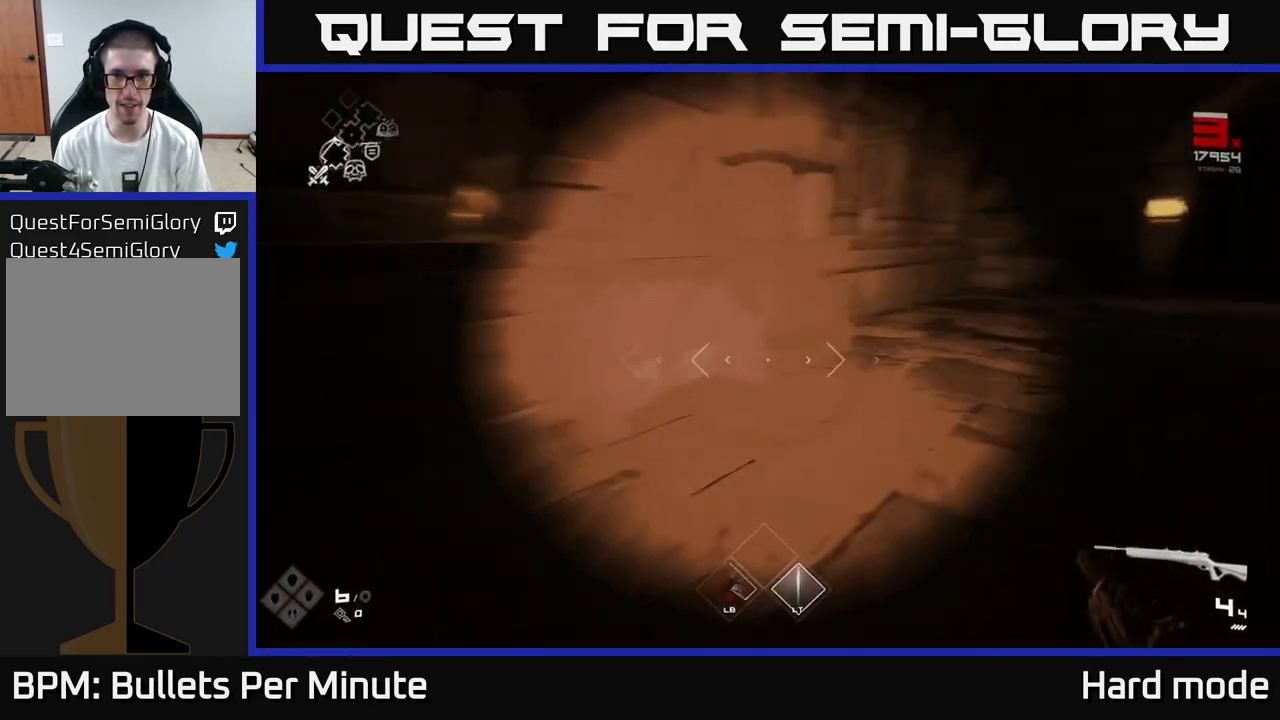
{"buttons": [], "left_stick": "center", "right_stick": "center", "events": [[33, "L1", "up"], [150, "left_stick", "right"], [283, "right_stick", "center"], [383, "left_stick", "up"], [467, "left_stick", "center"]]}
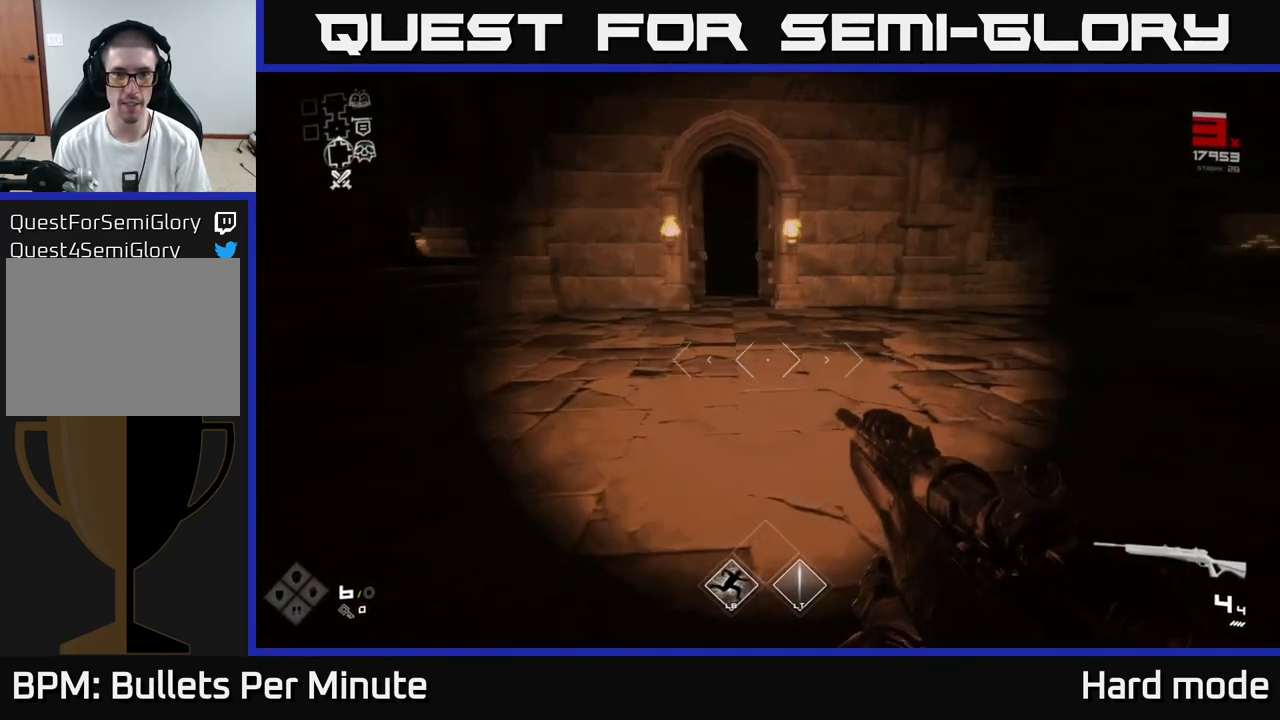
{"buttons": [], "left_stick": "up-left", "right_stick": "center", "events": [[33, "right_stick", "right"], [217, "left_stick", "right"], [317, "left_stick", "down"], [400, "right_stick", "center"], [467, "left_stick", "up-left"]]}
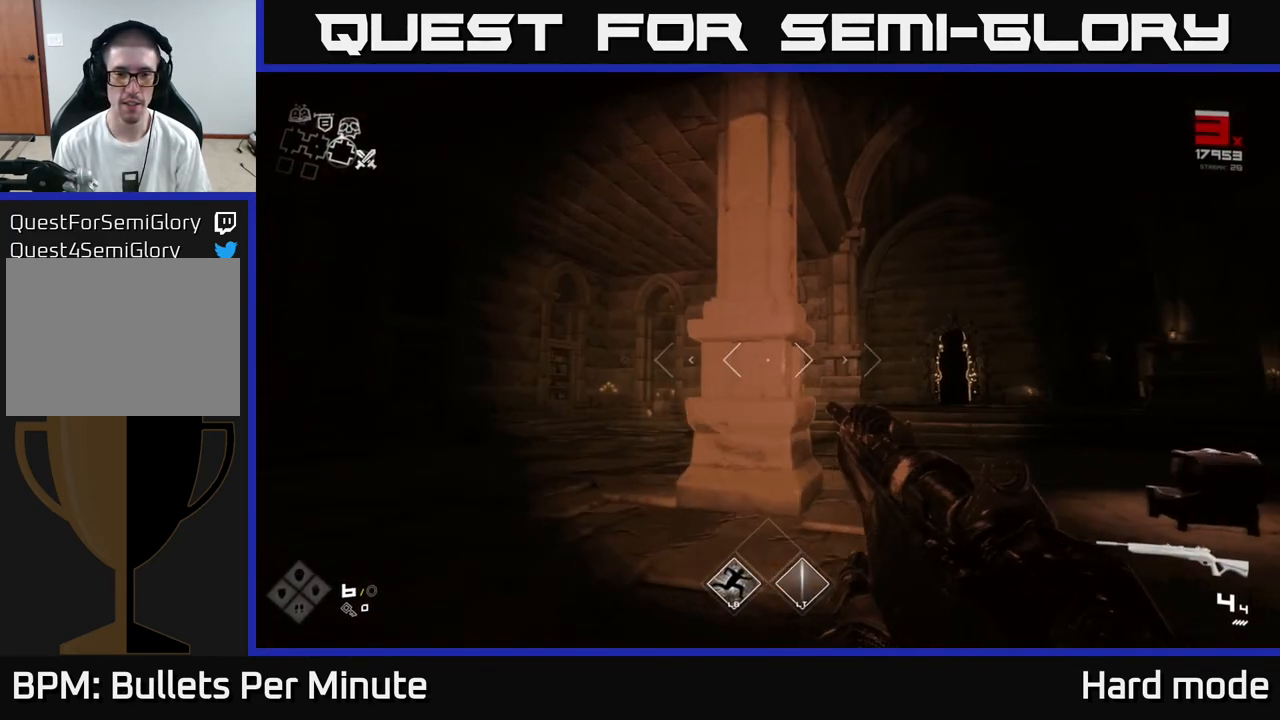
{"buttons": ["L1"], "left_stick": "up-left", "right_stick": "right", "events": [[100, "left_stick", "up"], [117, "right_stick", "down"], [183, "right_stick", "center"], [250, "L1", "down"], [333, "left_stick", "up-left"], [467, "right_stick", "right"]]}
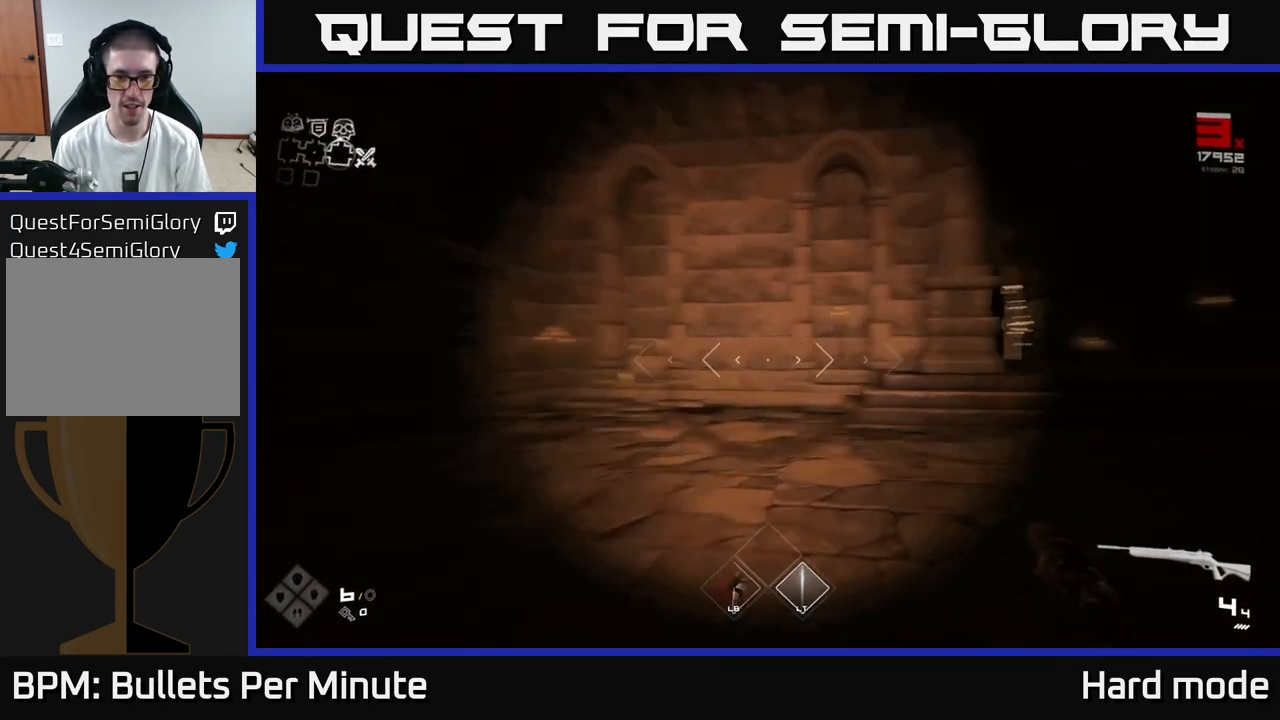
{"buttons": ["L1"], "left_stick": "up", "right_stick": "center", "events": [[83, "left_stick", "up-right"], [83, "right_stick", "center"], [367, "right_stick", "right"], [467, "left_stick", "up"], [500, "right_stick", "center"]]}
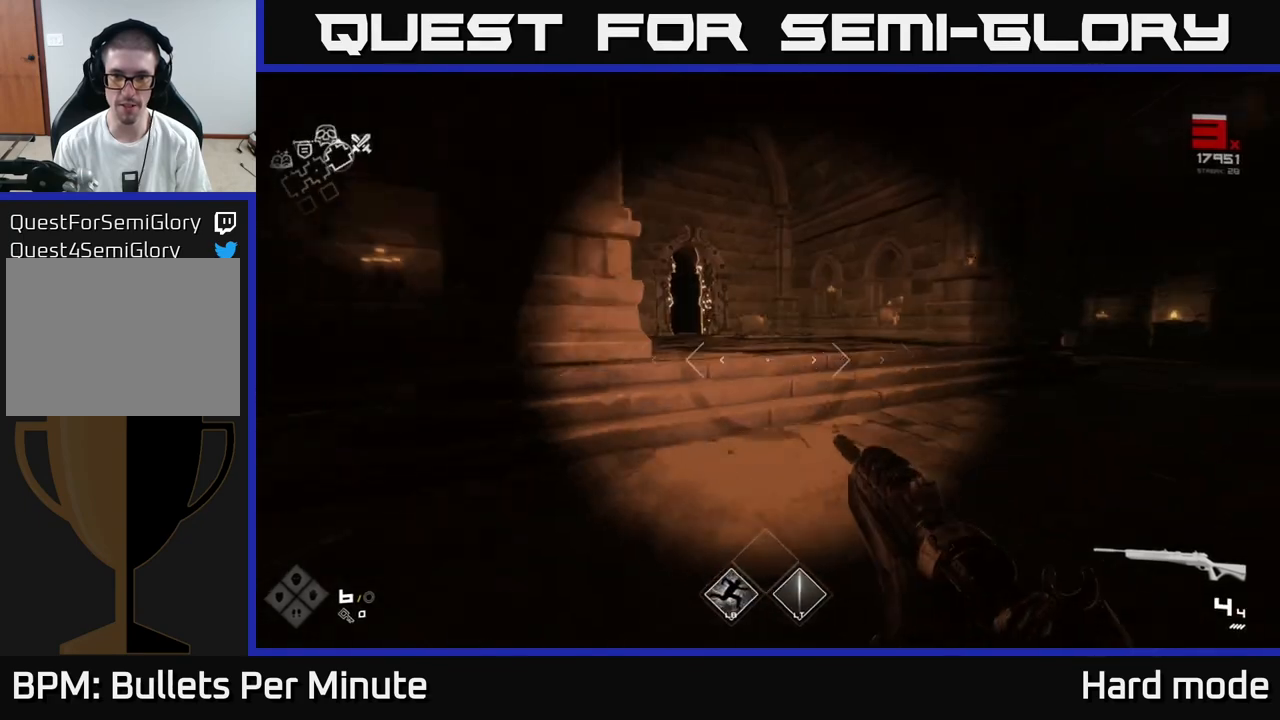
{"buttons": ["L1"], "left_stick": "up", "right_stick": "center", "events": []}
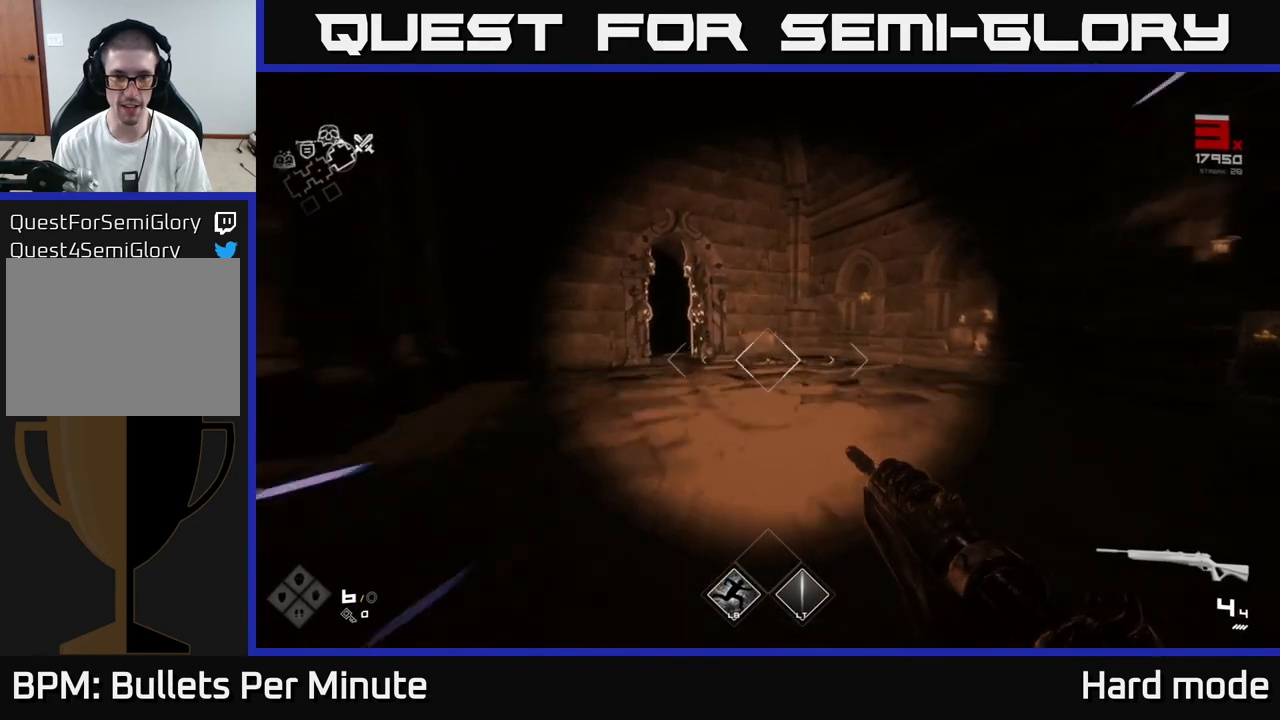
{"buttons": ["L1"], "left_stick": "up", "right_stick": "center", "events": [[367, "right_stick", "down-left"], [450, "right_stick", "center"]]}
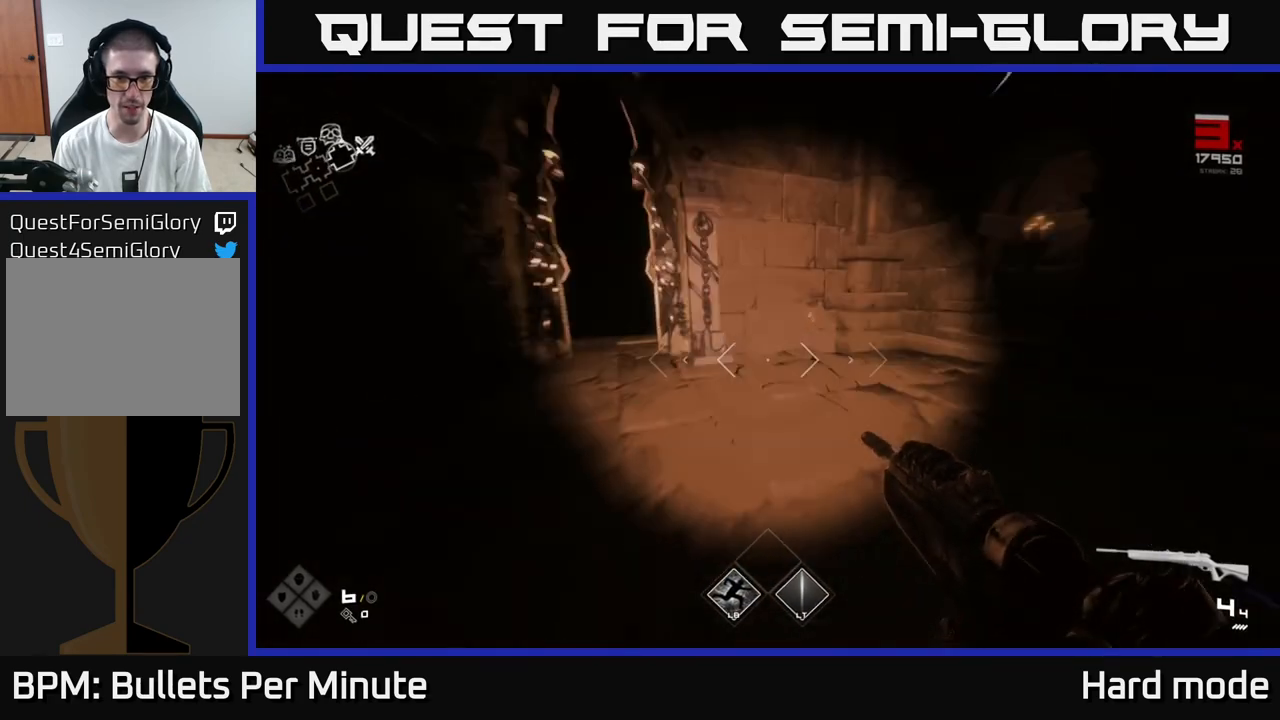
{"buttons": [], "left_stick": "down-left", "right_stick": "left", "events": [[150, "L1", "up"], [167, "right_stick", "left"], [200, "left_stick", "down"], [367, "left_stick", "down-left"]]}
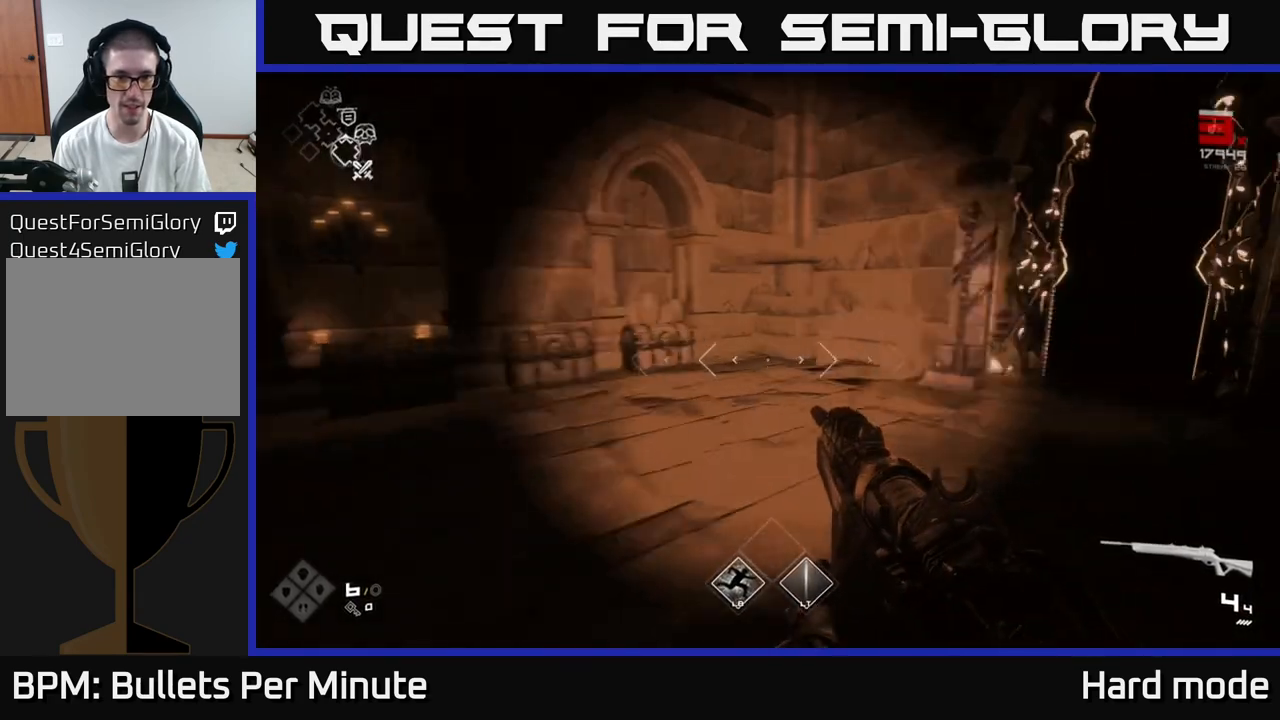
{"buttons": [], "left_stick": "right", "right_stick": "right", "events": [[33, "right_stick", "center"], [183, "right_stick", "right"], [417, "left_stick", "down-right"], [500, "left_stick", "right"]]}
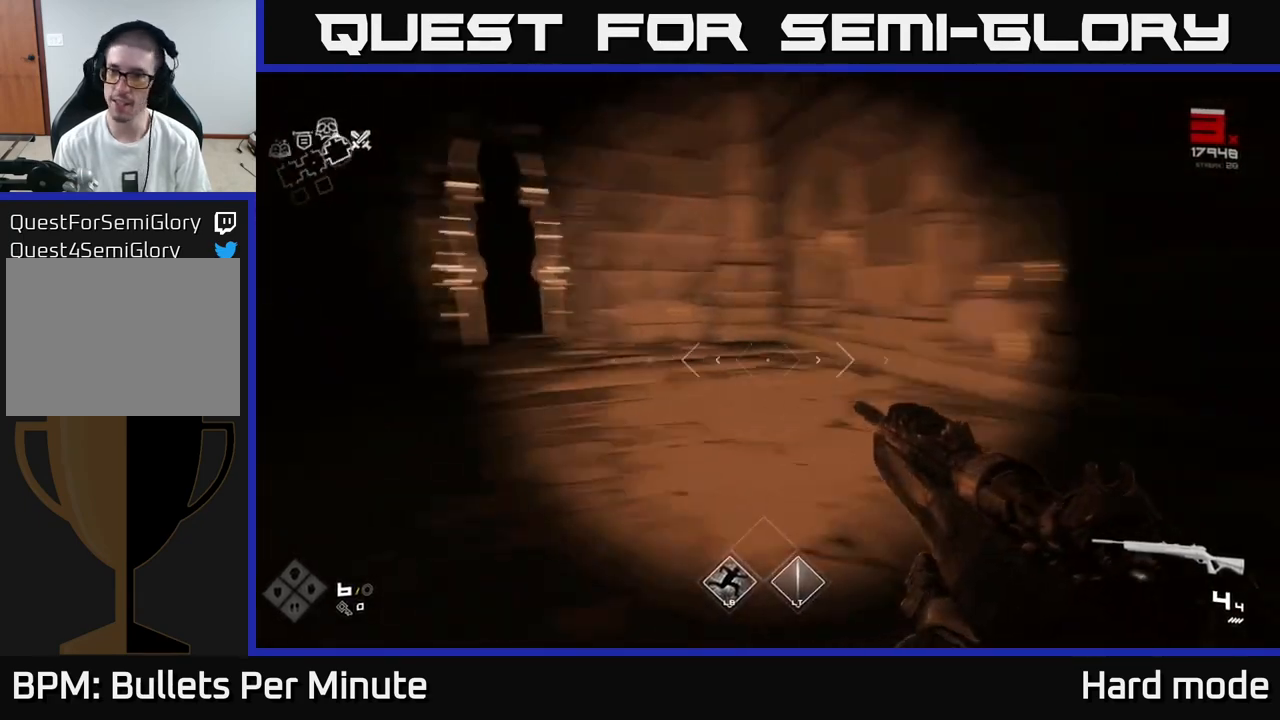
{"buttons": [], "left_stick": "center", "right_stick": "center", "events": [[333, "left_stick", "center"], [333, "right_stick", "center"]]}
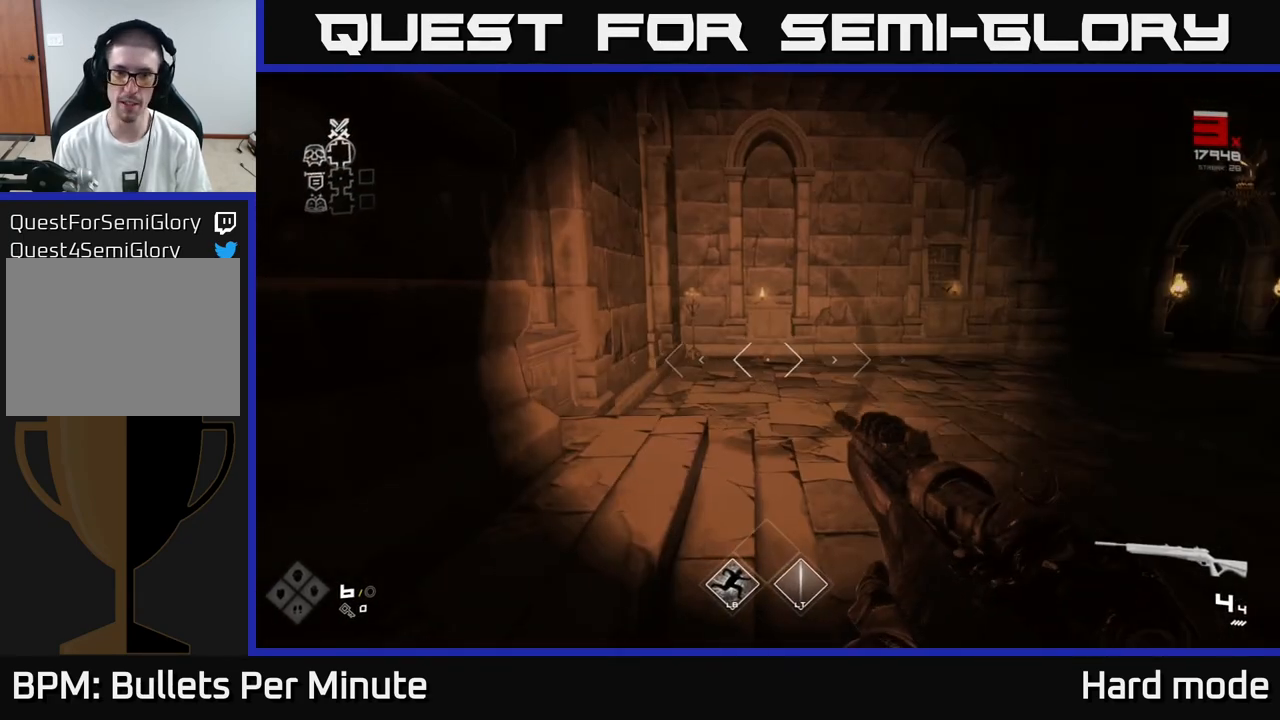
{"buttons": [], "left_stick": "left", "right_stick": "left", "events": [[150, "right_stick", "left"], [217, "left_stick", "down-left"], [450, "left_stick", "left"]]}
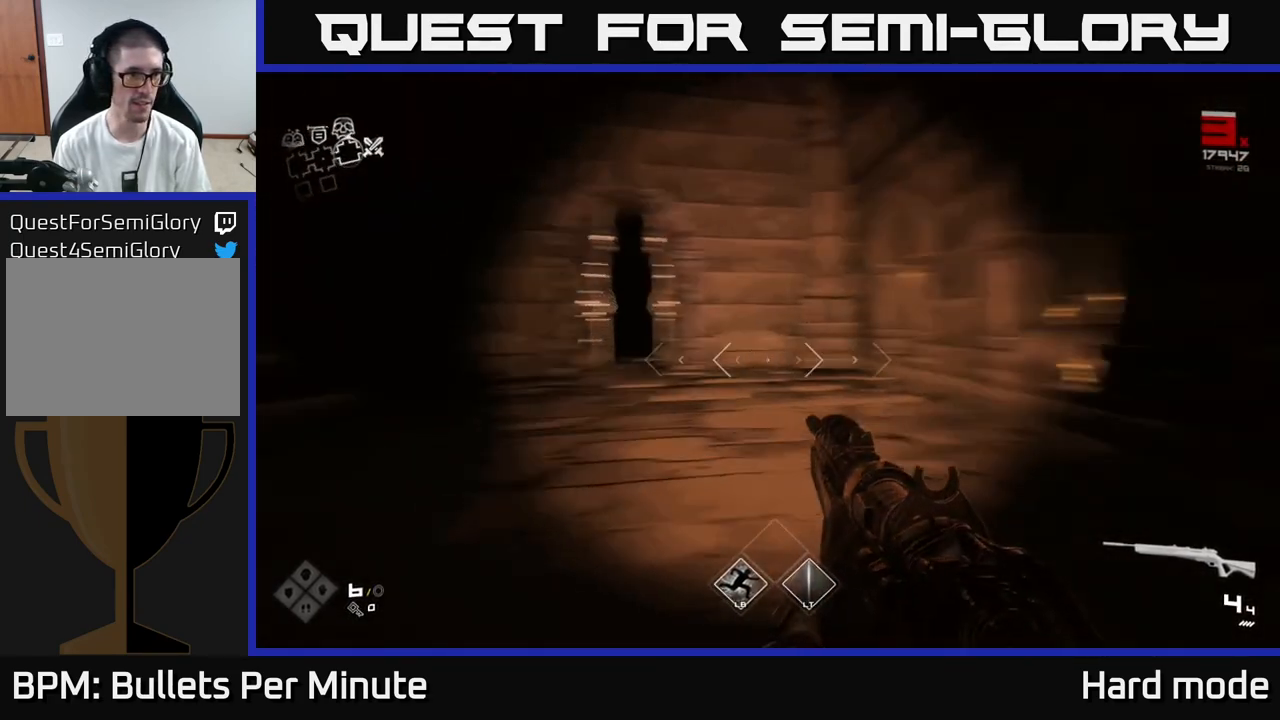
{"buttons": [], "left_stick": "down-right", "right_stick": "right", "events": [[17, "left_stick", "up-left"], [67, "right_stick", "center"], [83, "left_stick", "up"], [300, "left_stick", "center"], [350, "right_stick", "right"], [400, "left_stick", "down-right"]]}
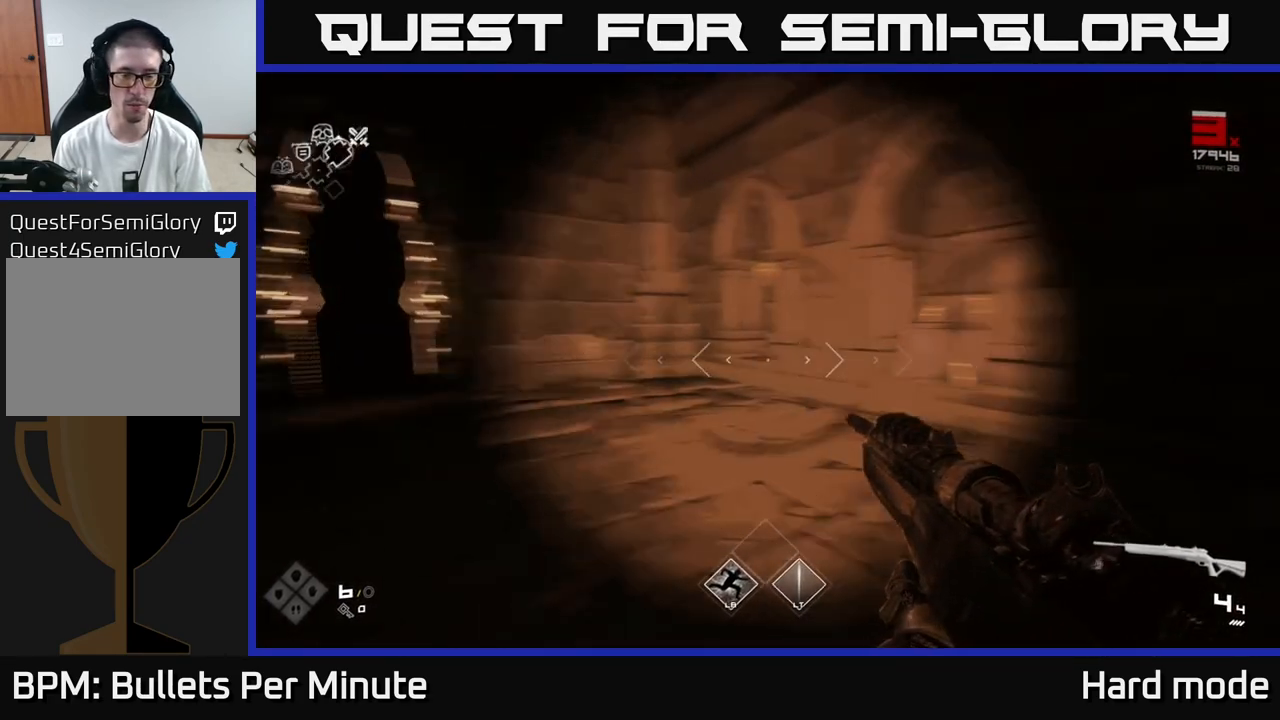
{"buttons": [], "left_stick": "up-right", "right_stick": "right", "events": [[67, "left_stick", "right"], [200, "left_stick", "up-right"]]}
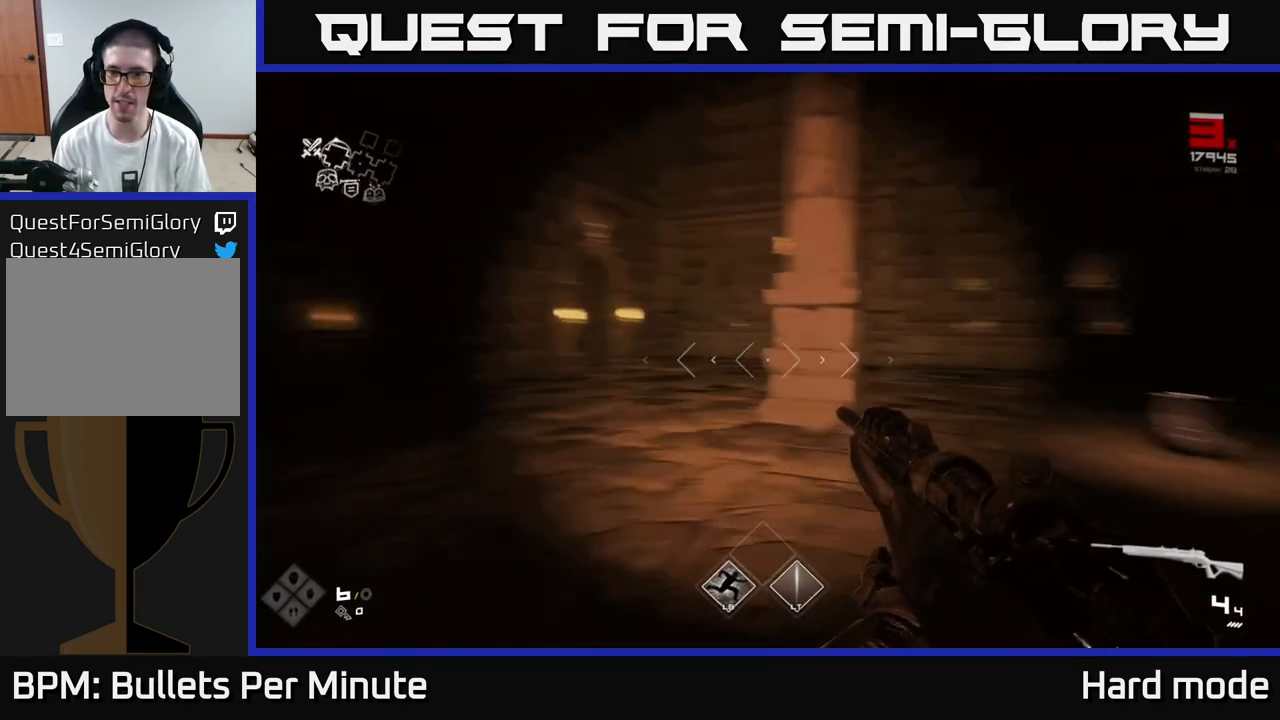
{"buttons": ["L1"], "left_stick": "up", "right_stick": "center", "events": [[283, "L1", "down"], [283, "left_stick", "up"], [283, "right_stick", "center"]]}
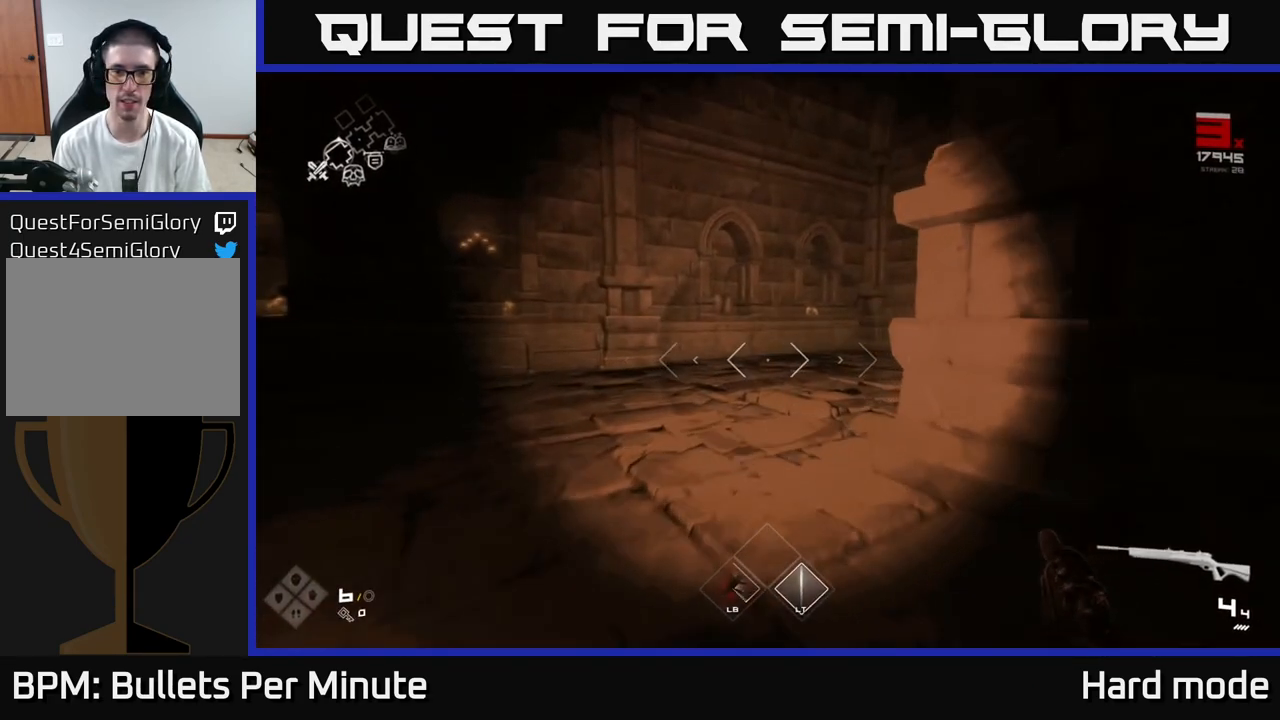
{"buttons": ["L1"], "left_stick": "up", "right_stick": "right", "events": [[67, "right_stick", "right"], [83, "left_stick", "up-left"], [283, "right_stick", "center"], [500, "left_stick", "up"], [500, "right_stick", "right"]]}
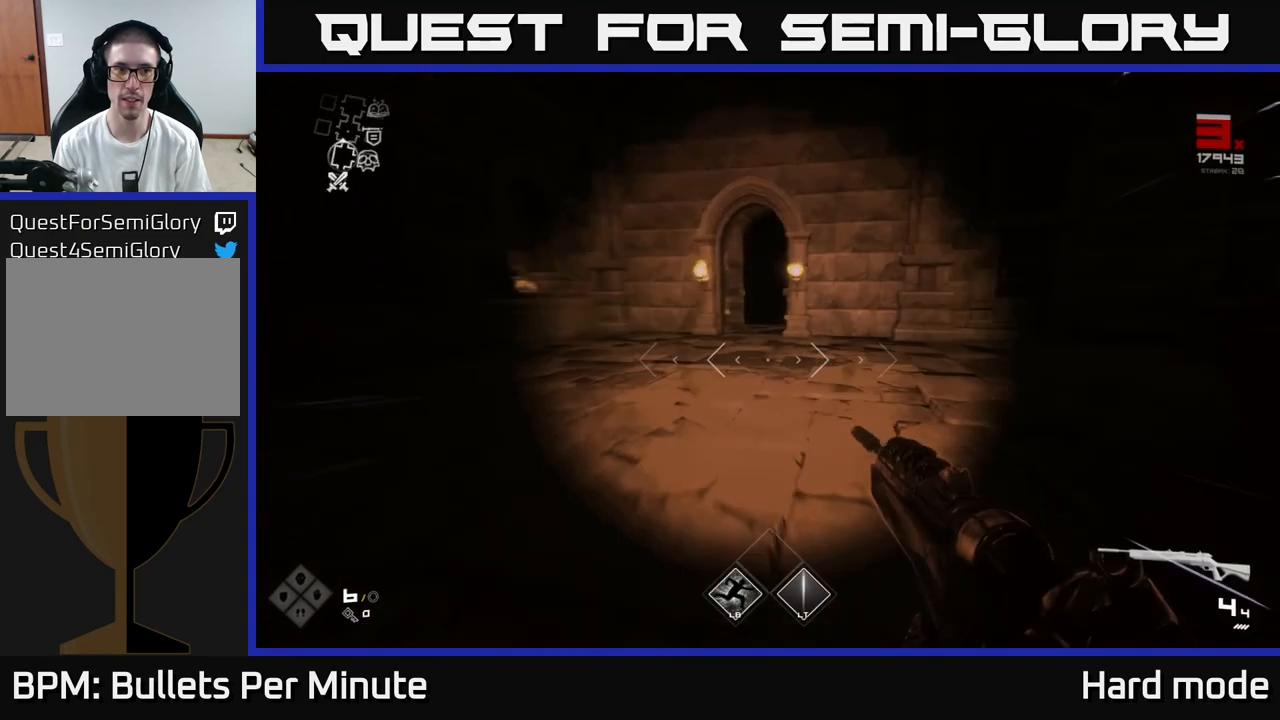
{"buttons": ["L1"], "left_stick": "up", "right_stick": "center", "events": [[17, "right_stick", "center"]]}
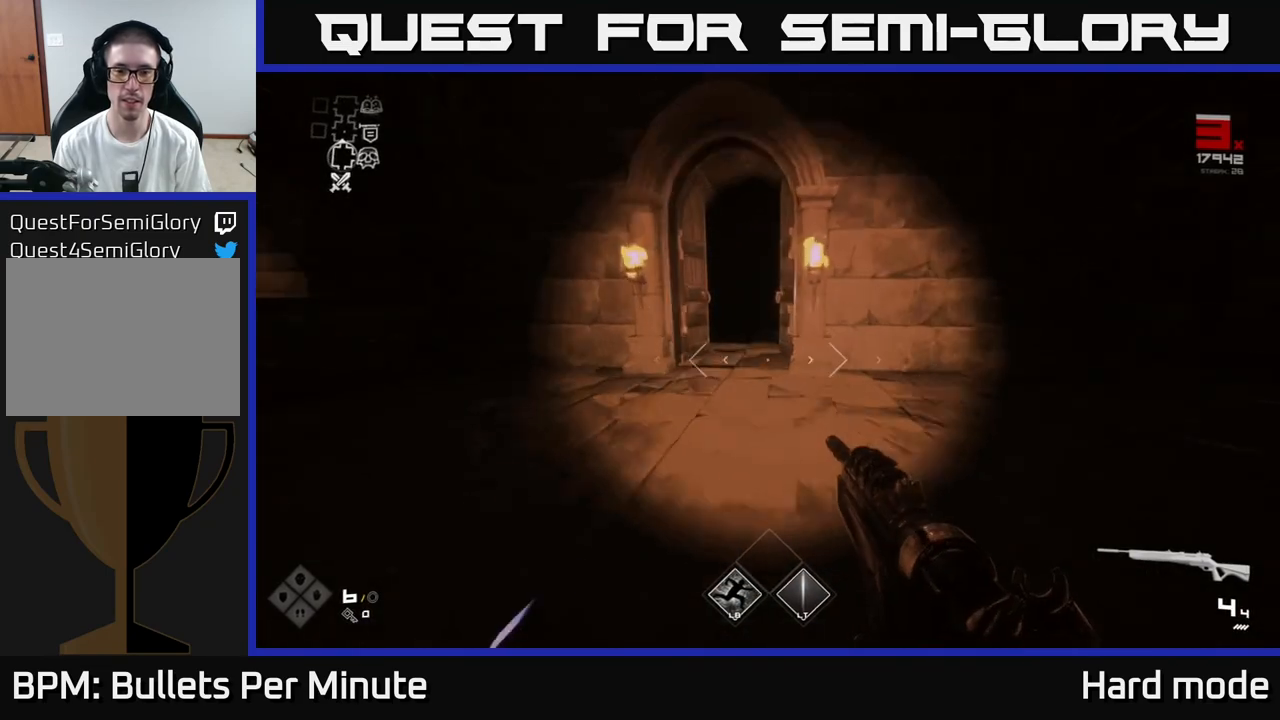
{"buttons": ["L1"], "left_stick": "up", "right_stick": "center", "events": []}